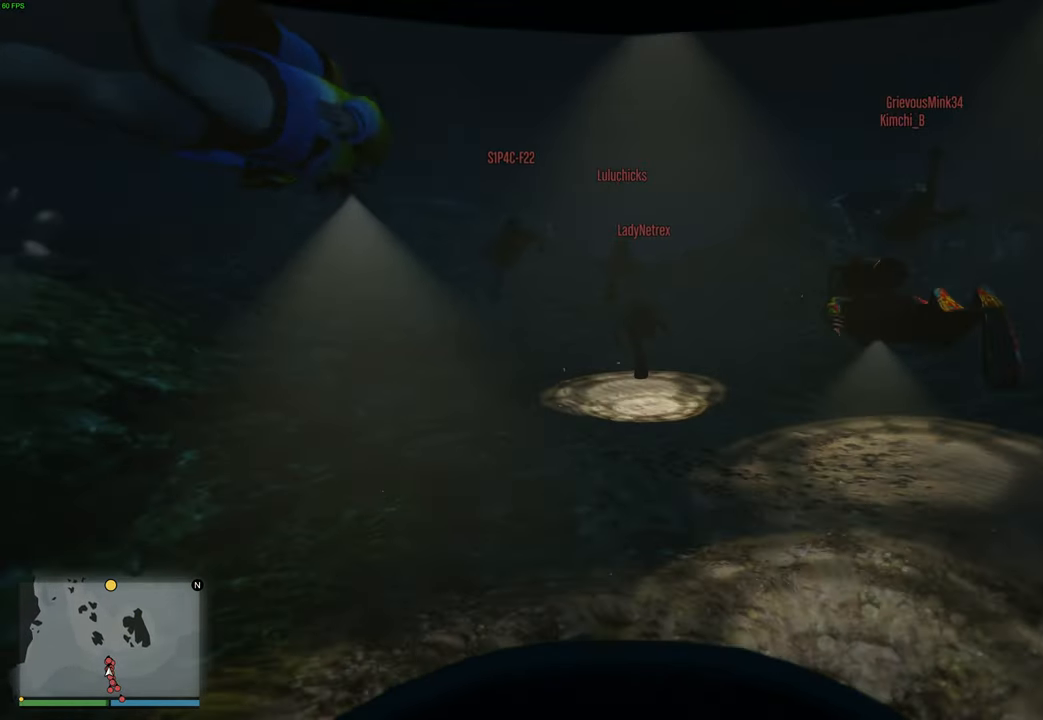
Gameplay with a controller (Xbox layout); each line is a JSON object with the inputs held at the frame after it. "events" lists button and stick changes between this image and that frame as [ms after this image, input, new state], when the widget could be followed in between.
{"buttons": ["A"], "left_stick": "center", "right_stick": "center", "events": [[250, "left_stick", "up"], [383, "left_stick", "center"]]}
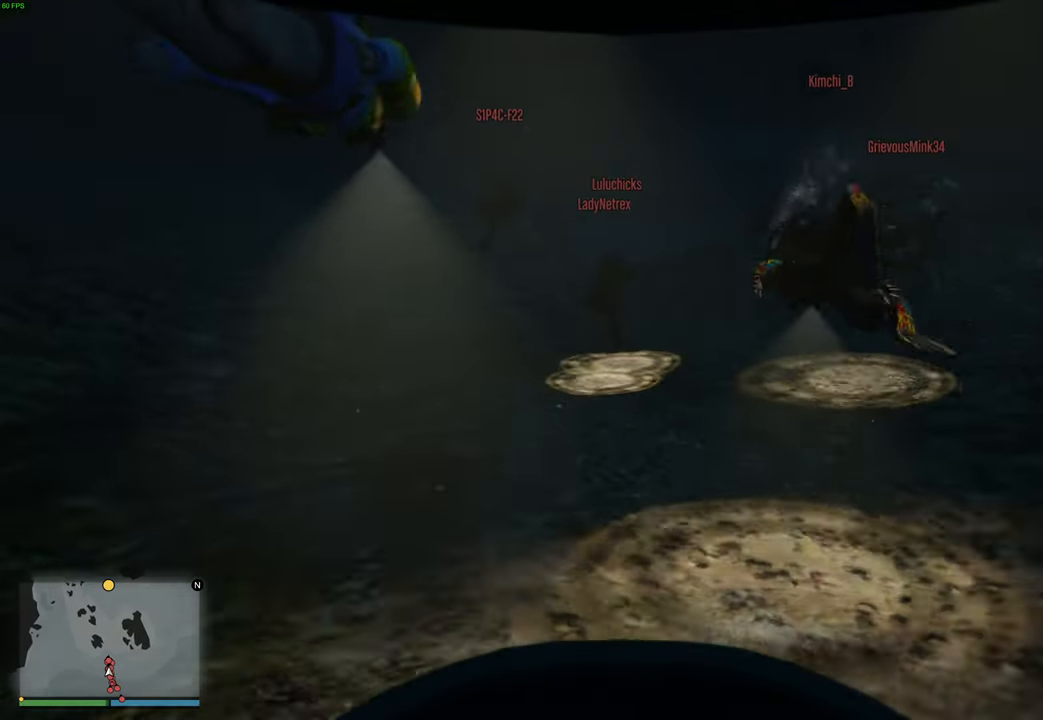
{"buttons": ["A"], "left_stick": "center", "right_stick": "center", "events": [[267, "left_stick", "up-left"], [467, "left_stick", "center"]]}
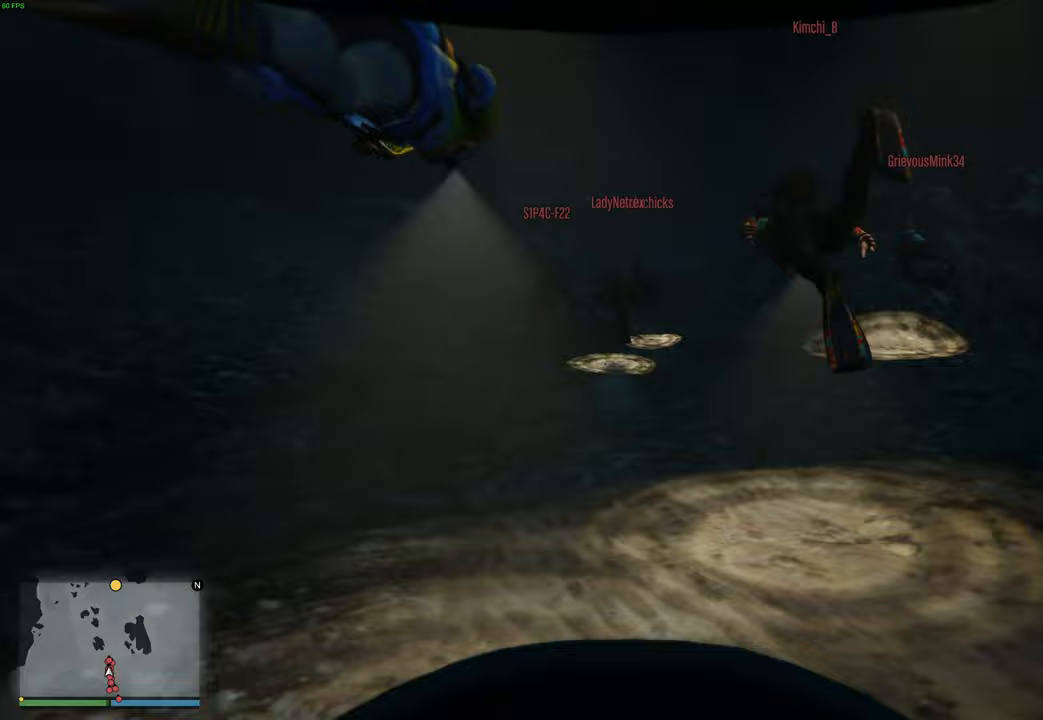
{"buttons": ["A"], "left_stick": "center", "right_stick": "center", "events": []}
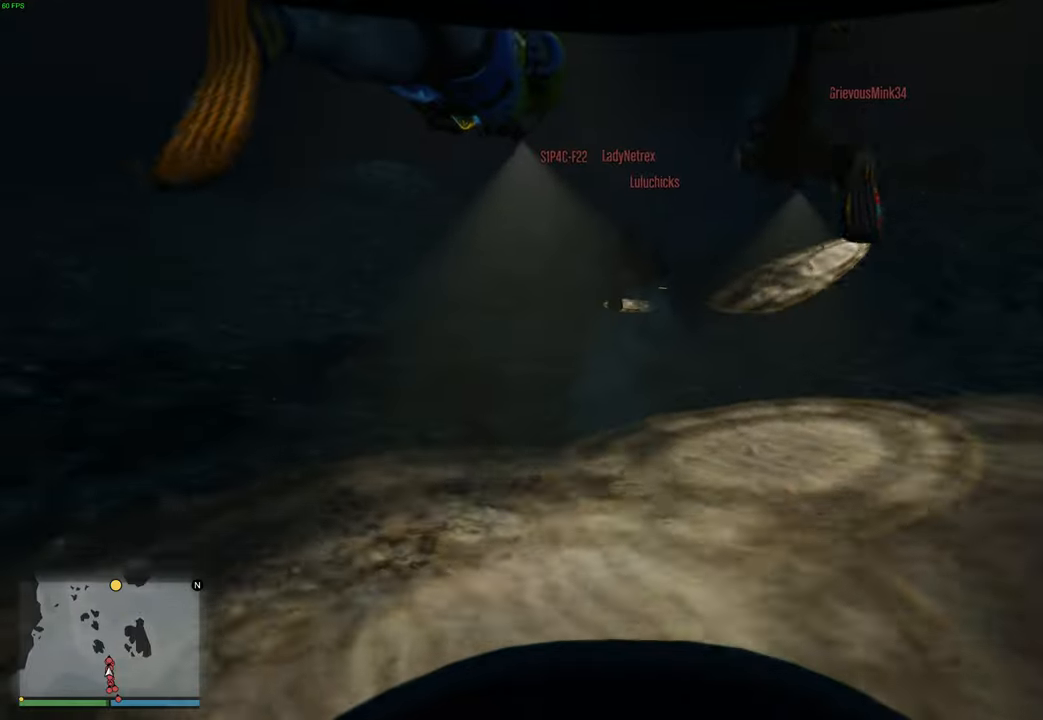
{"buttons": ["A"], "left_stick": "center", "right_stick": "center", "events": []}
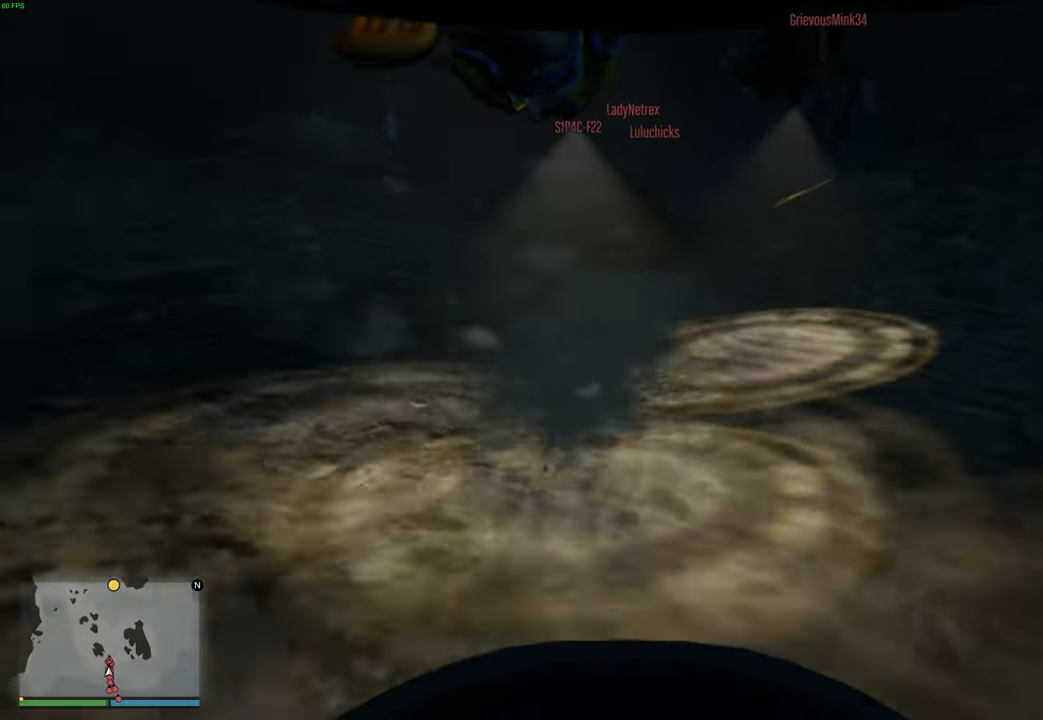
{"buttons": ["A"], "left_stick": "center", "right_stick": "center", "events": [[83, "left_stick", "up"], [233, "left_stick", "center"]]}
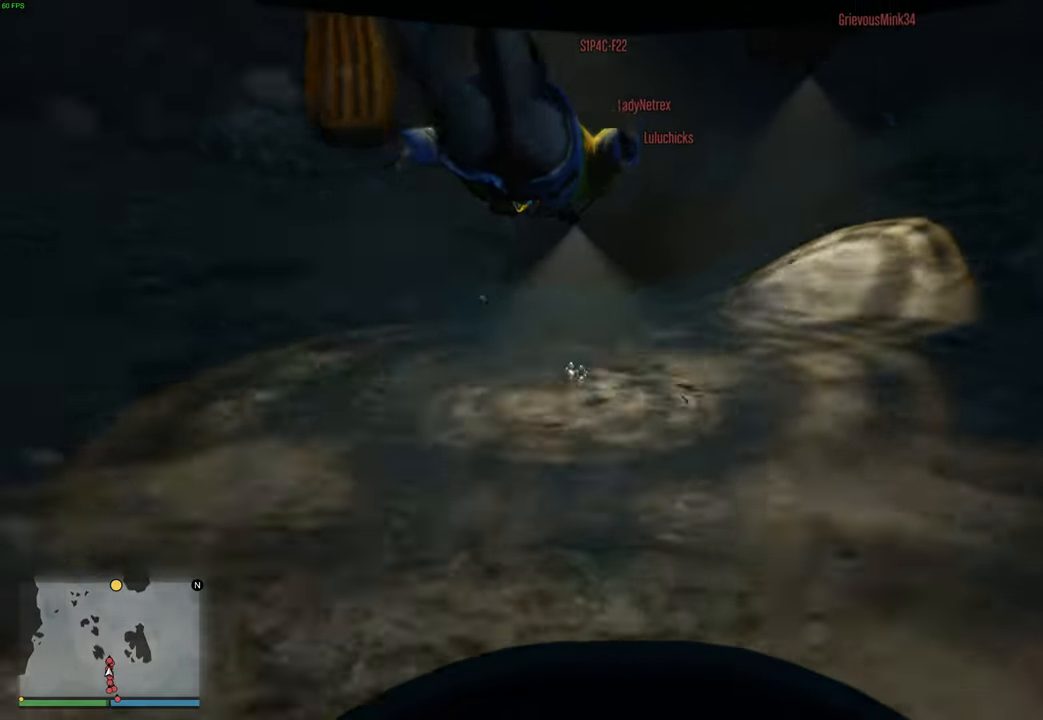
{"buttons": ["A"], "left_stick": "center", "right_stick": "center", "events": []}
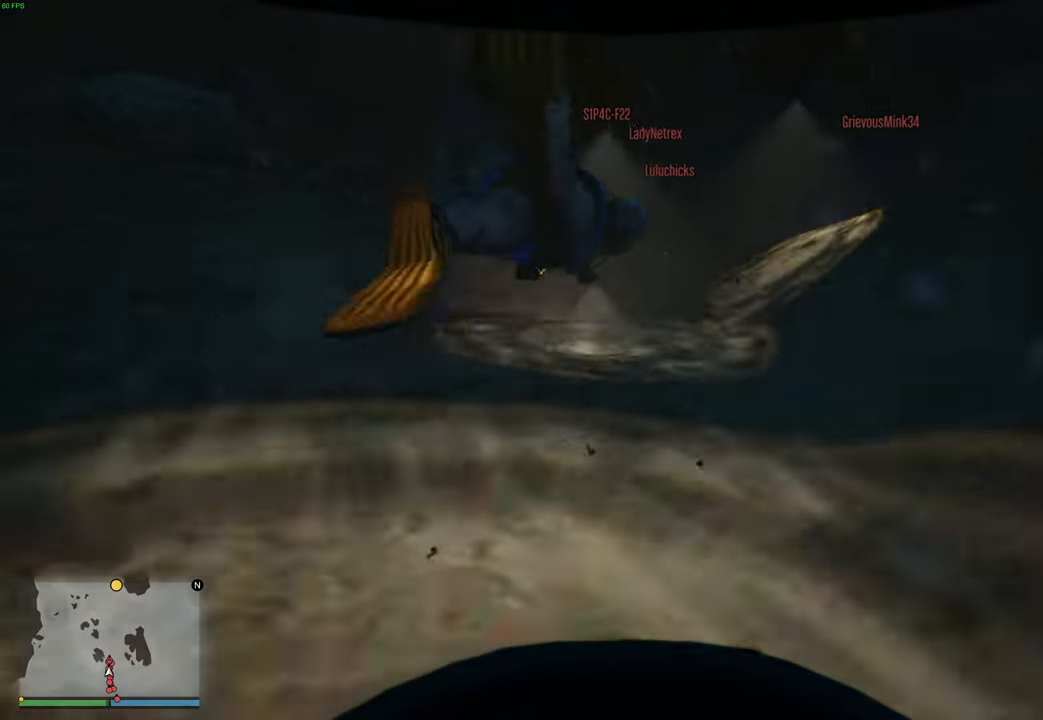
{"buttons": ["A"], "left_stick": "up-left", "right_stick": "center", "events": [[367, "left_stick", "left"], [483, "left_stick", "up-left"]]}
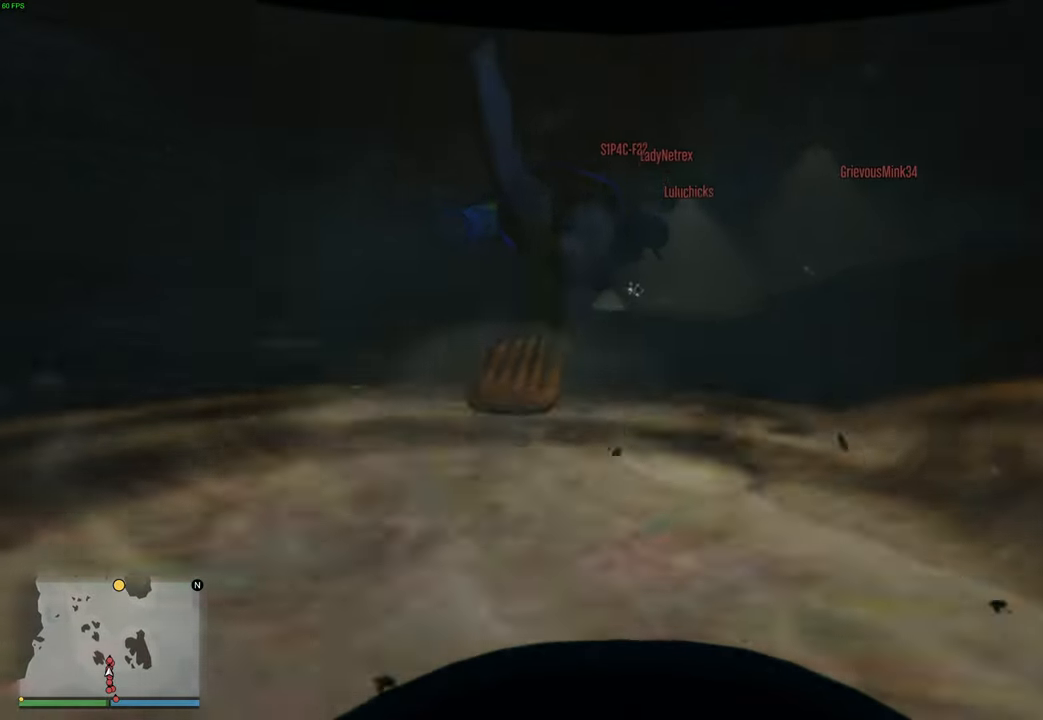
{"buttons": ["A"], "left_stick": "center", "right_stick": "center", "events": [[17, "left_stick", "center"]]}
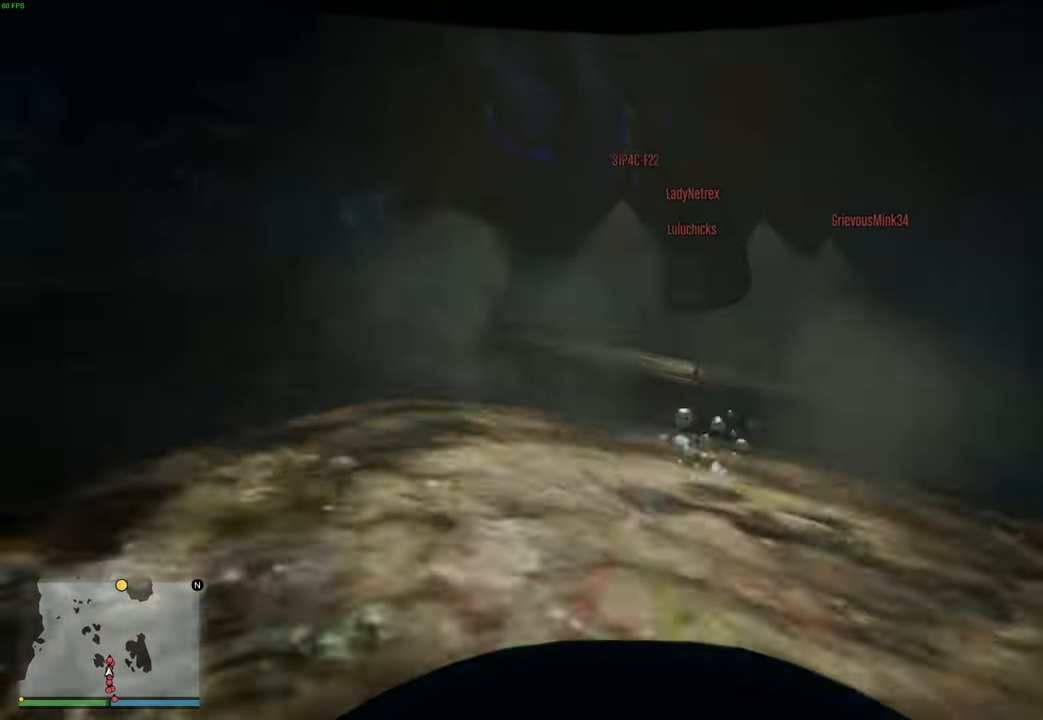
{"buttons": ["A"], "left_stick": "down-right", "right_stick": "center", "events": [[233, "left_stick", "down-right"]]}
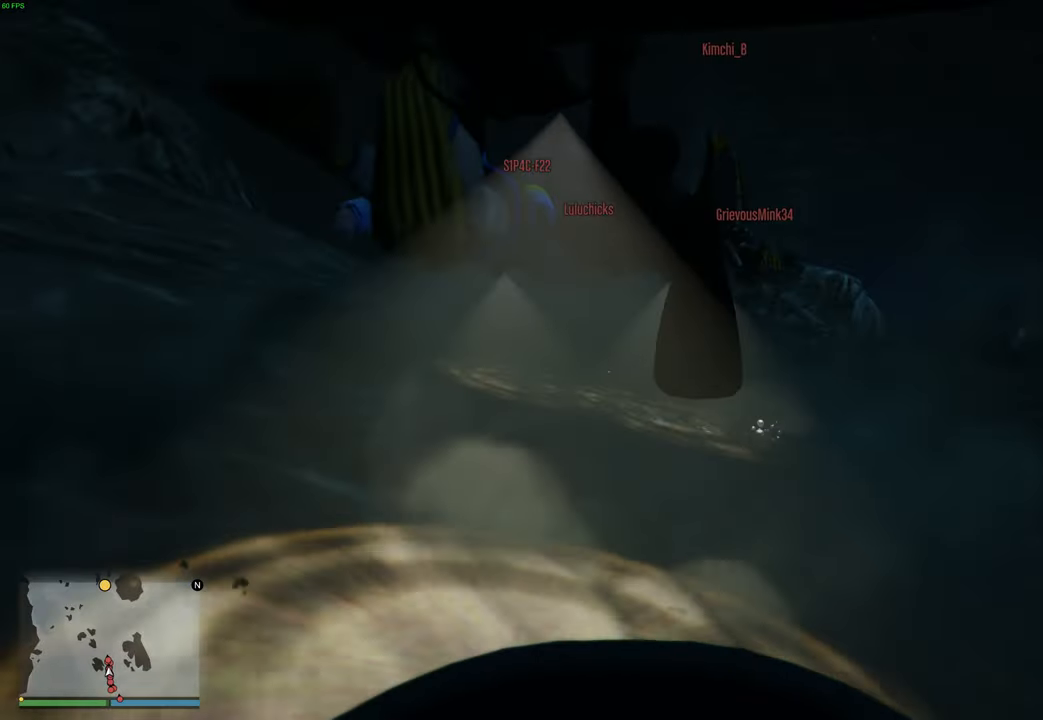
{"buttons": ["A"], "left_stick": "down-left", "right_stick": "center", "events": [[33, "left_stick", "center"], [467, "left_stick", "down-left"]]}
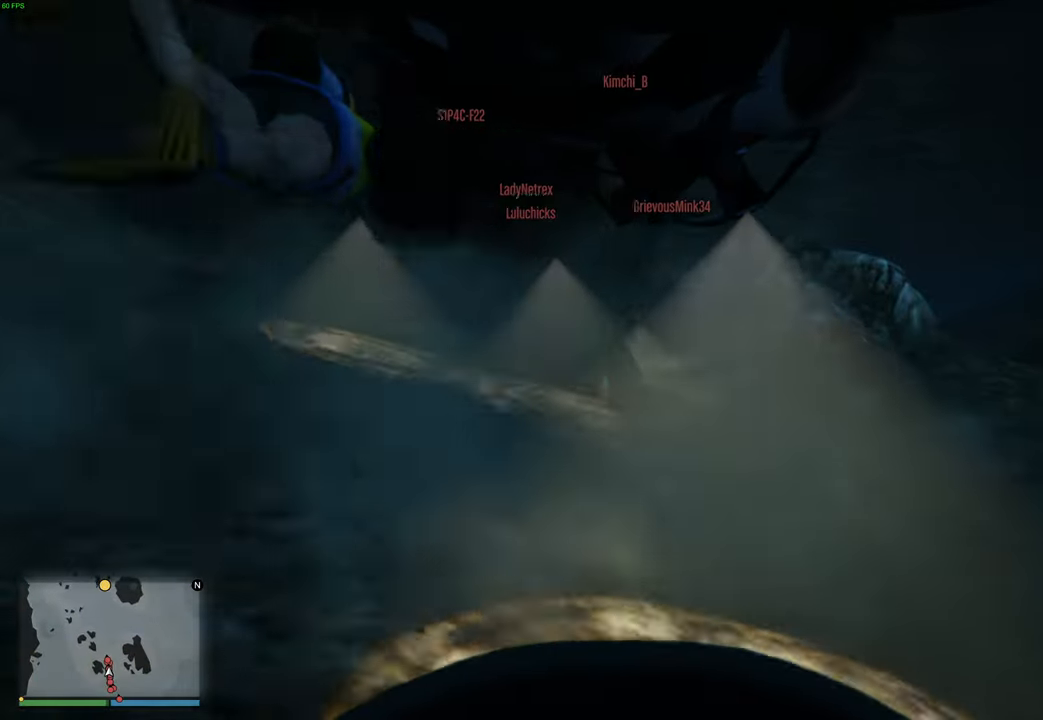
{"buttons": ["A"], "left_stick": "up-left", "right_stick": "center", "events": [[217, "left_stick", "center"], [283, "left_stick", "up-left"]]}
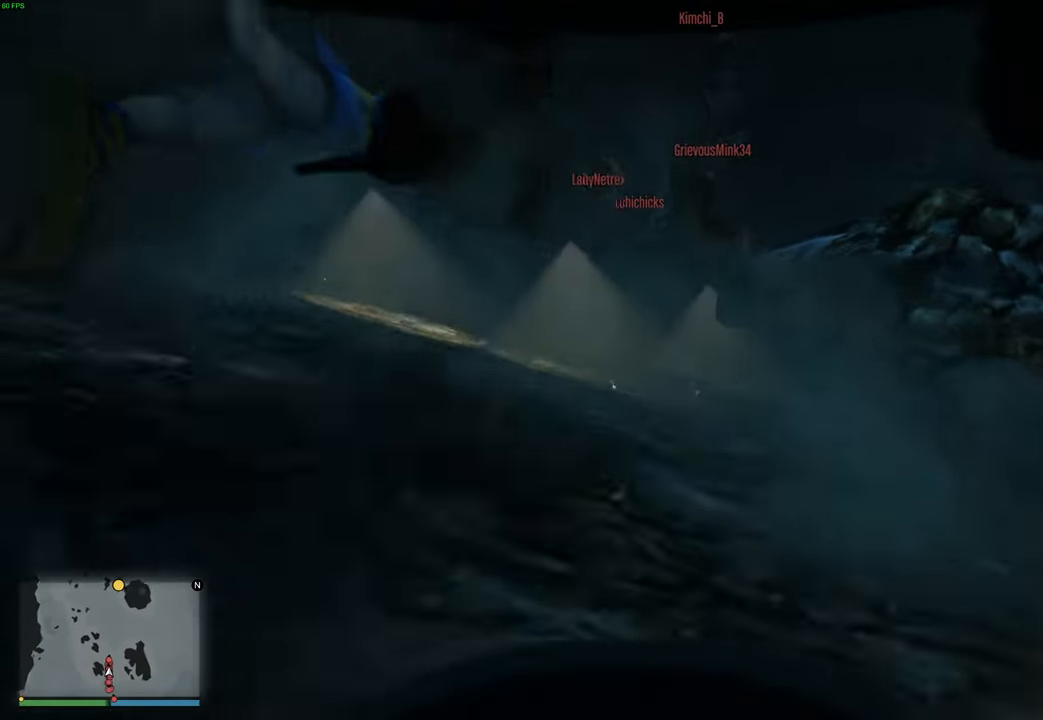
{"buttons": ["A"], "left_stick": "center", "right_stick": "center", "events": [[83, "left_stick", "center"], [167, "left_stick", "left"], [350, "left_stick", "center"]]}
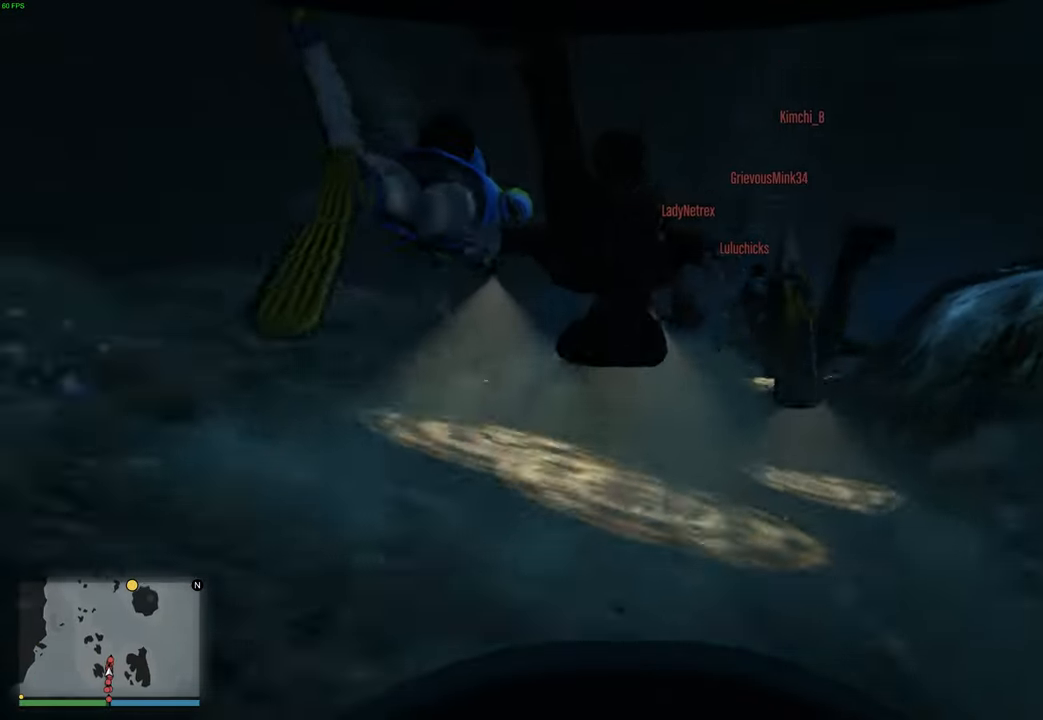
{"buttons": ["A"], "left_stick": "center", "right_stick": "center", "events": []}
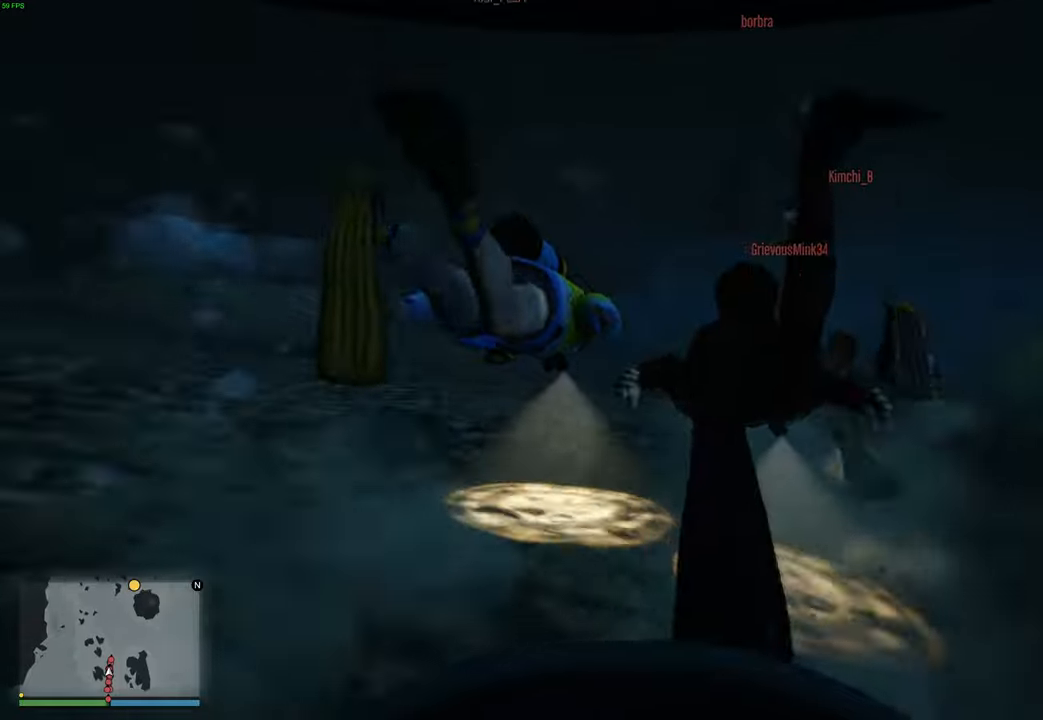
{"buttons": ["A"], "left_stick": "center", "right_stick": "center", "events": [[267, "left_stick", "down-right"], [450, "left_stick", "center"]]}
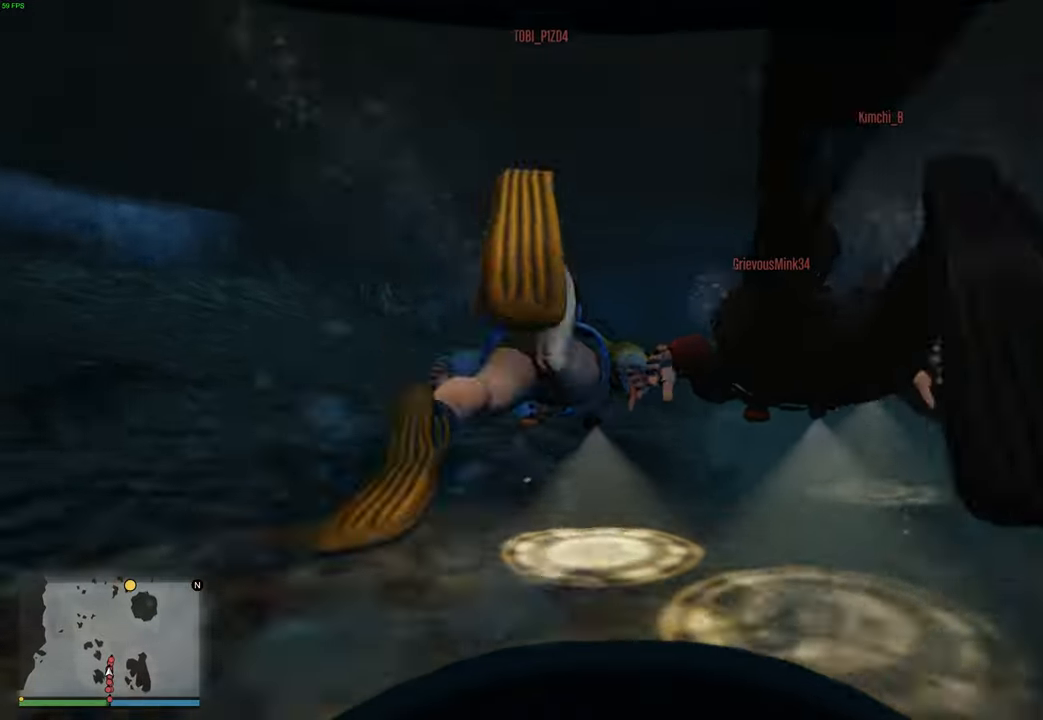
{"buttons": ["A"], "left_stick": "center", "right_stick": "center", "events": [[133, "left_stick", "down-right"], [450, "left_stick", "center"]]}
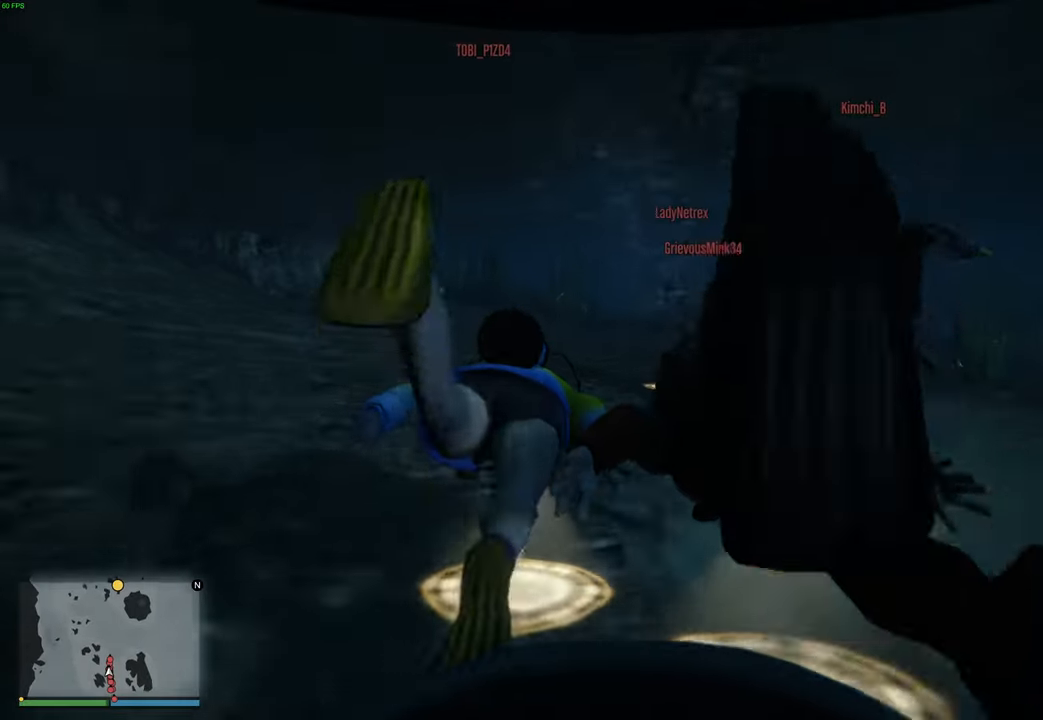
{"buttons": ["A"], "left_stick": "center", "right_stick": "center", "events": []}
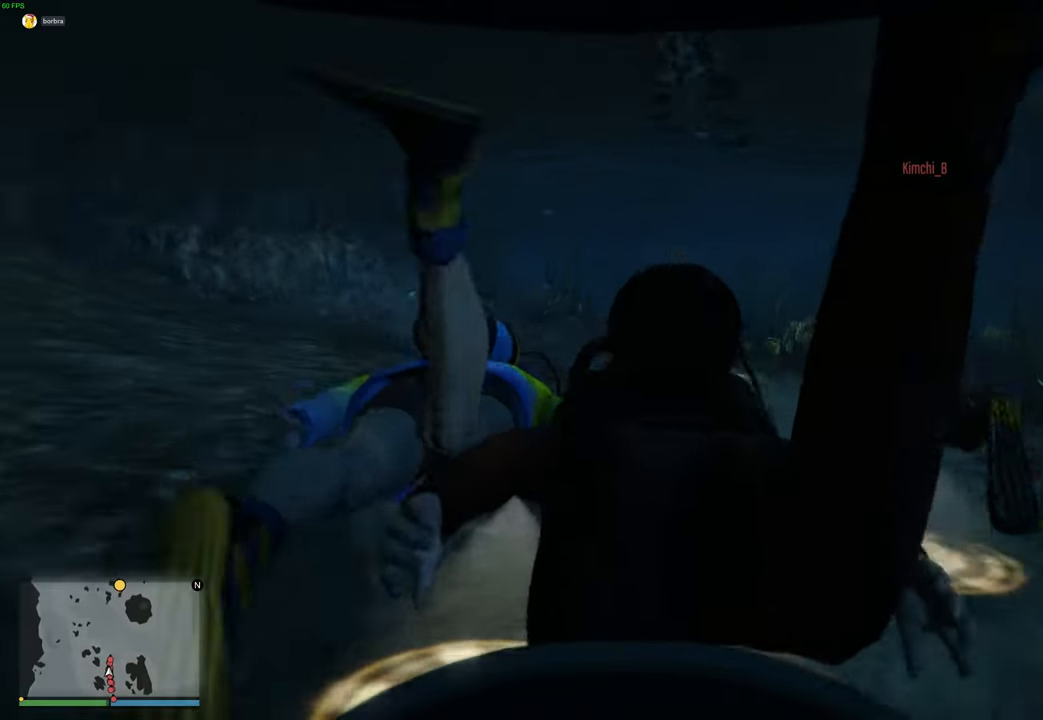
{"buttons": ["A"], "left_stick": "center", "right_stick": "center", "events": []}
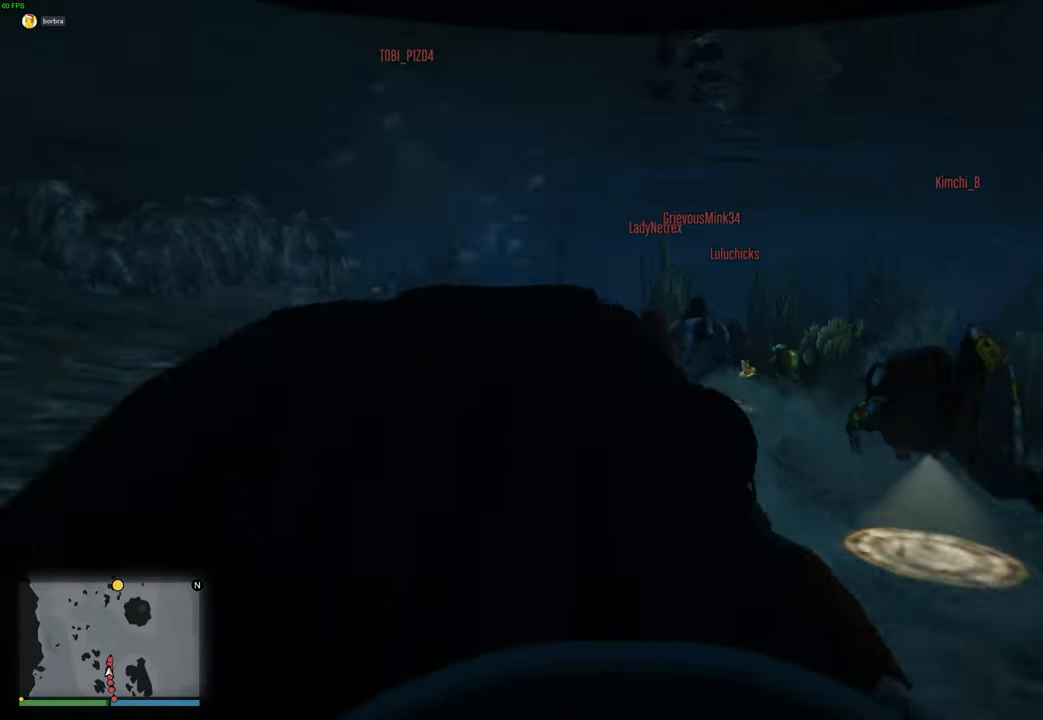
{"buttons": ["A"], "left_stick": "down-right", "right_stick": "center", "events": [[383, "left_stick", "down"], [433, "left_stick", "down-right"]]}
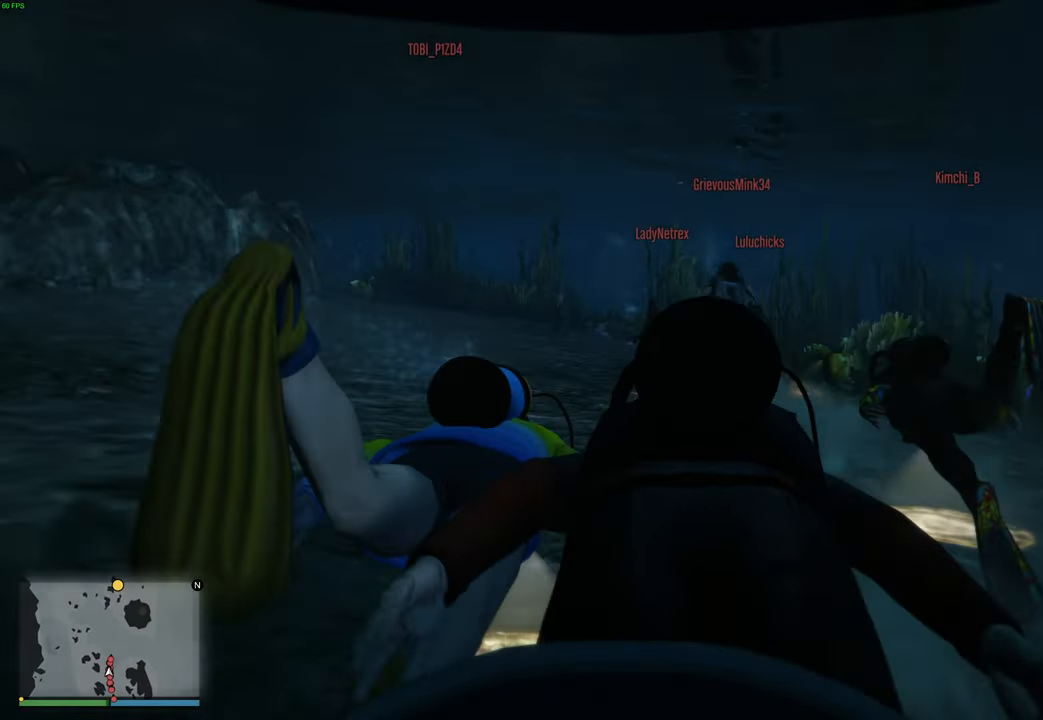
{"buttons": ["A"], "left_stick": "center", "right_stick": "center", "events": [[183, "left_stick", "center"]]}
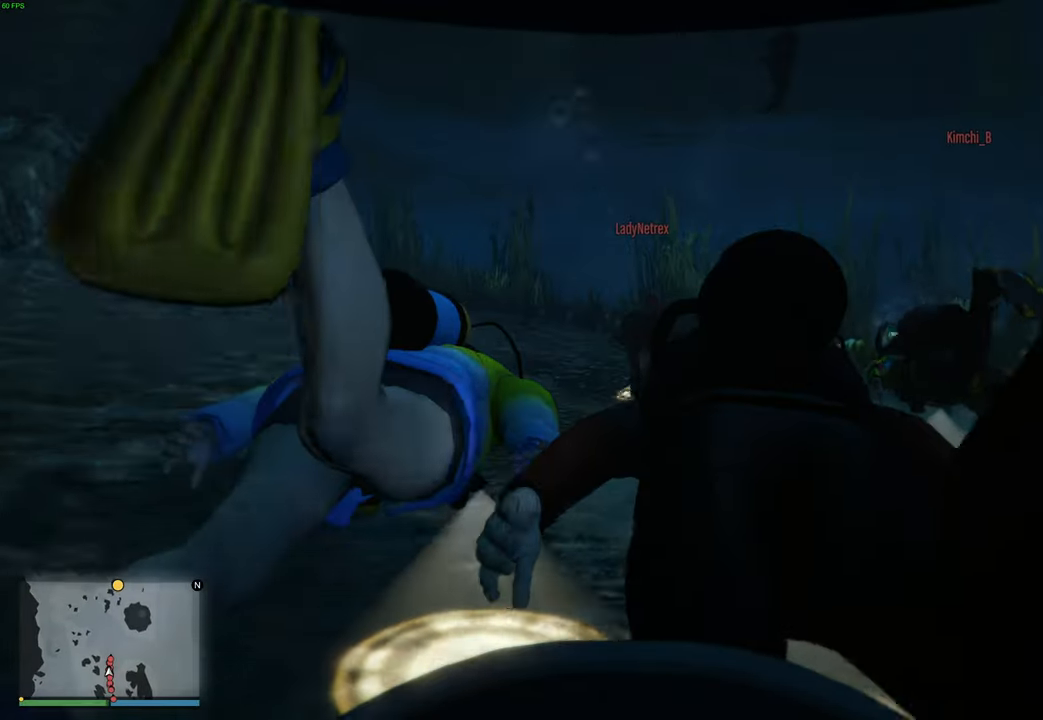
{"buttons": ["A"], "left_stick": "center", "right_stick": "center", "events": []}
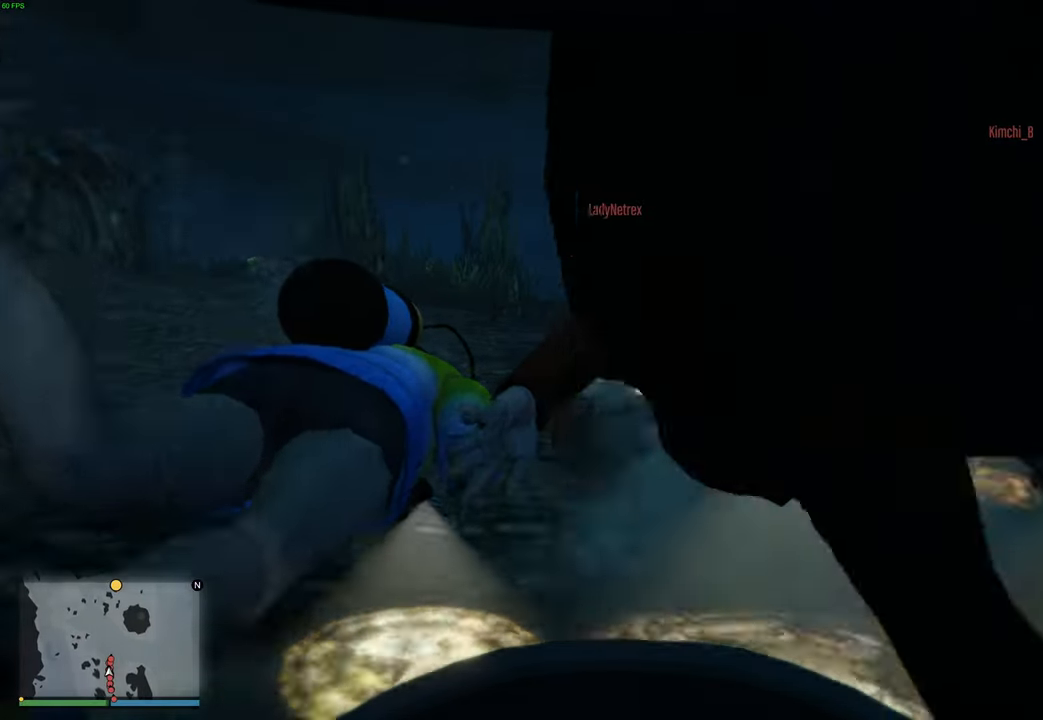
{"buttons": ["A"], "left_stick": "center", "right_stick": "center", "events": []}
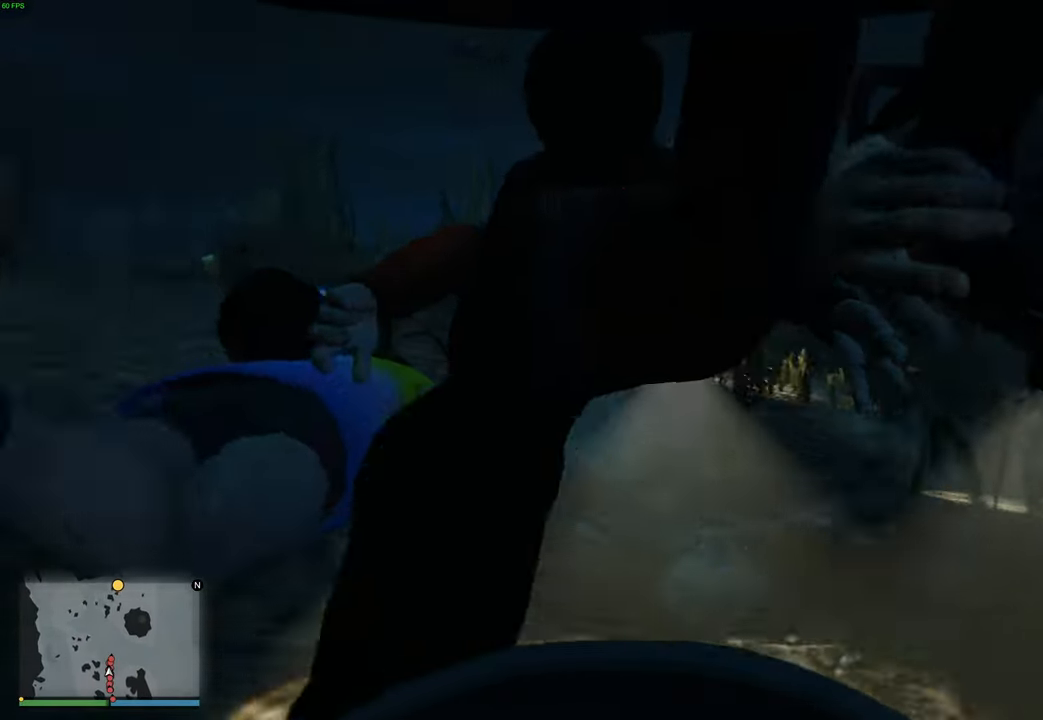
{"buttons": ["A"], "left_stick": "left", "right_stick": "center", "events": [[433, "left_stick", "left"]]}
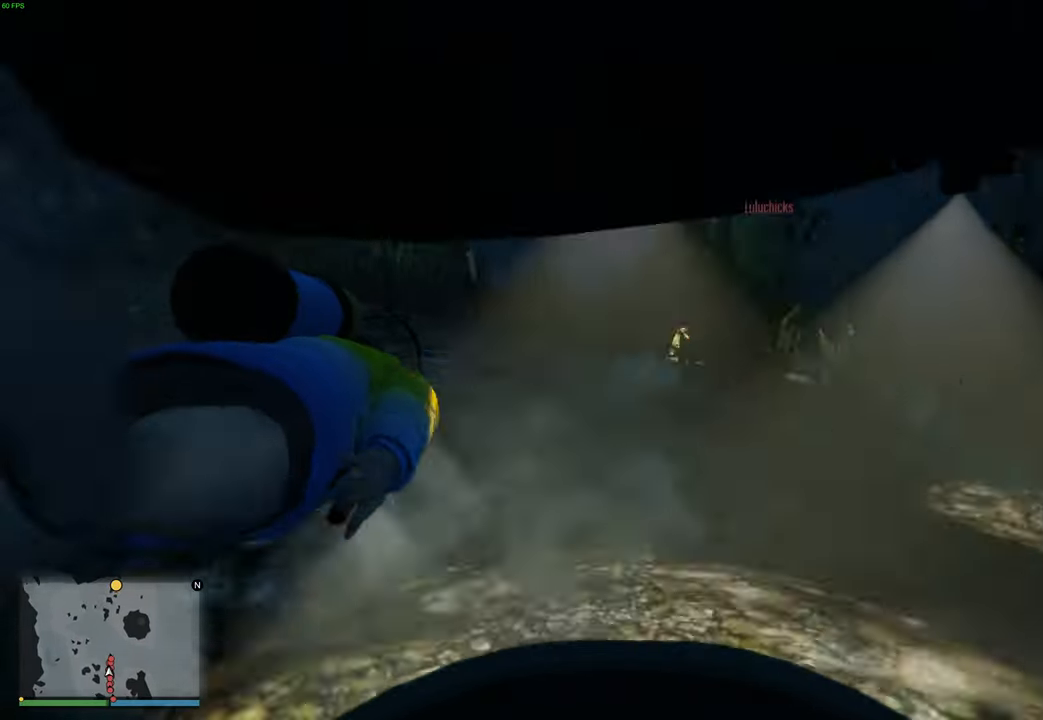
{"buttons": ["A"], "left_stick": "up", "right_stick": "center", "events": [[33, "left_stick", "center"], [350, "left_stick", "up"]]}
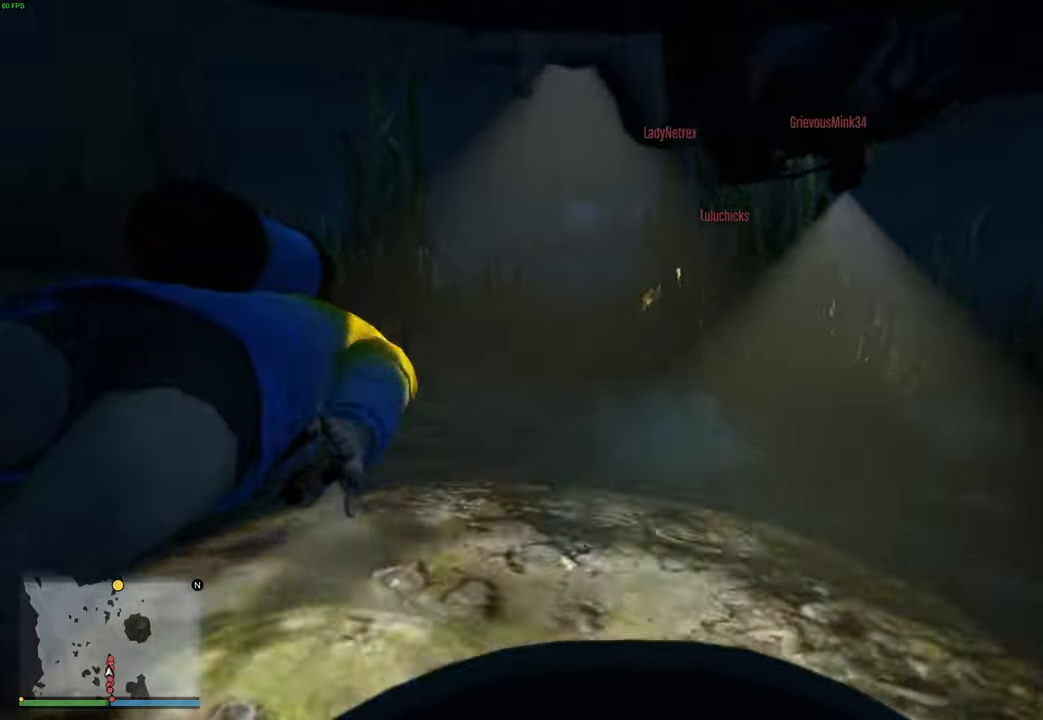
{"buttons": ["A"], "left_stick": "center", "right_stick": "center", "events": [[117, "left_stick", "center"], [267, "left_stick", "up"], [367, "left_stick", "center"]]}
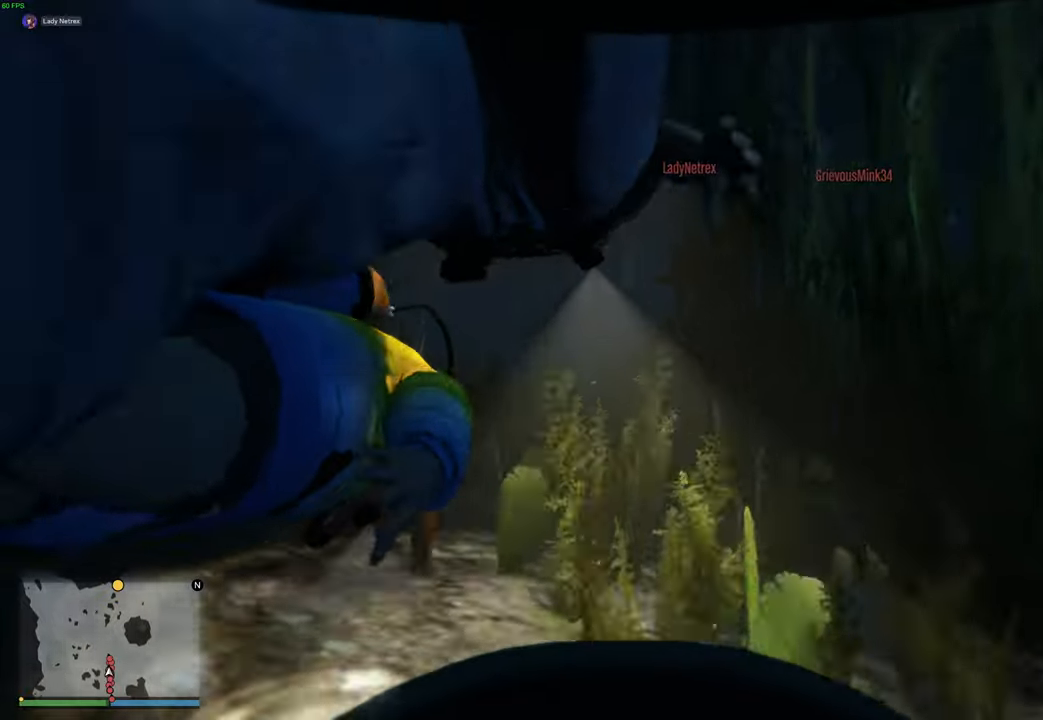
{"buttons": ["A"], "left_stick": "center", "right_stick": "center", "events": []}
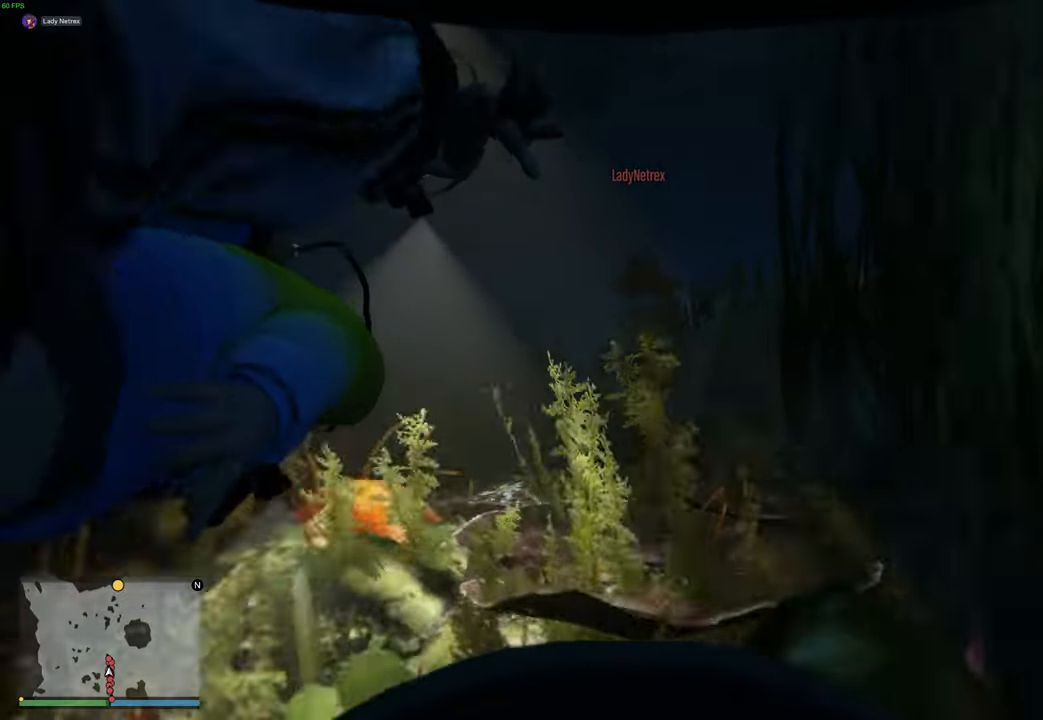
{"buttons": ["A"], "left_stick": "center", "right_stick": "center", "events": []}
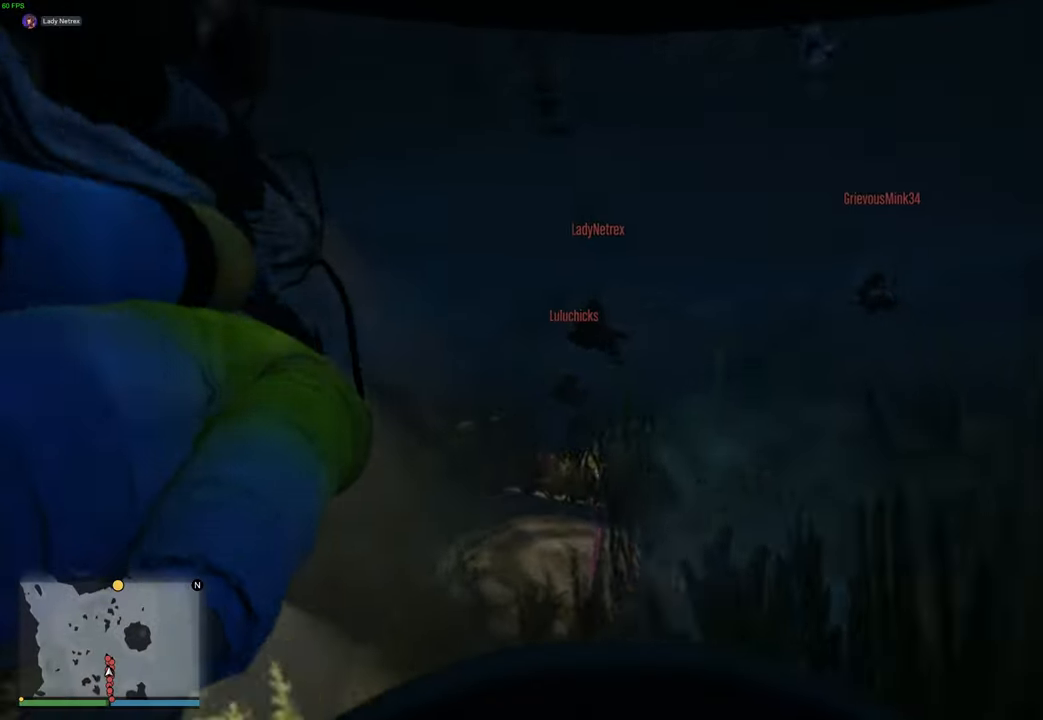
{"buttons": ["A"], "left_stick": "center", "right_stick": "center", "events": []}
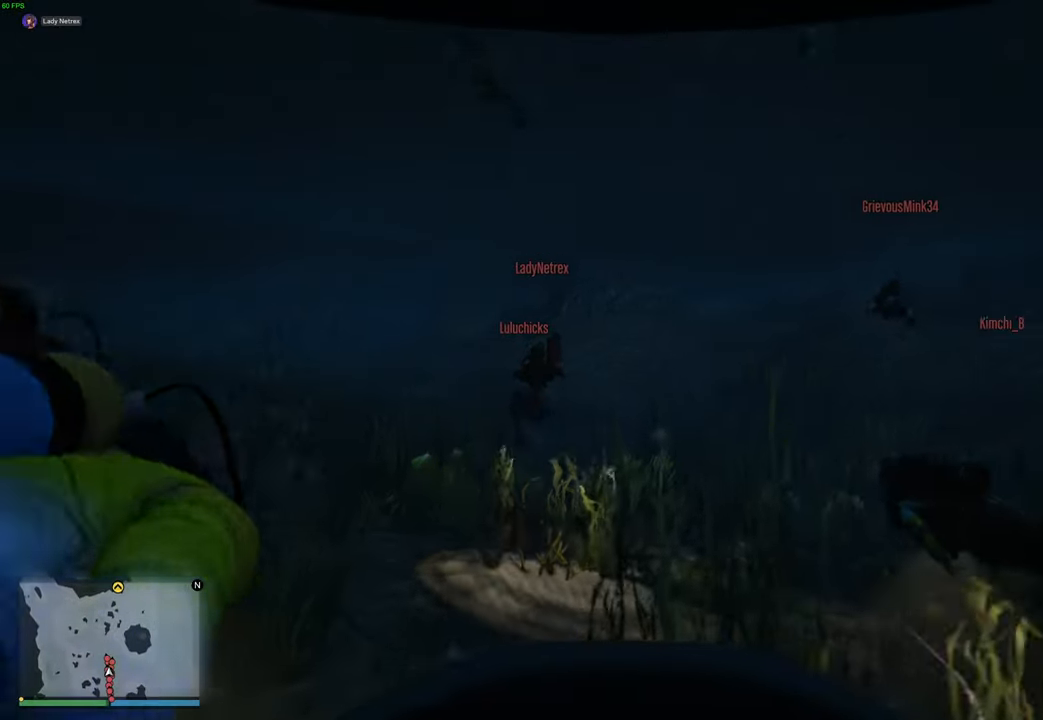
{"buttons": ["A"], "left_stick": "center", "right_stick": "center", "events": [[67, "left_stick", "left"], [300, "left_stick", "center"]]}
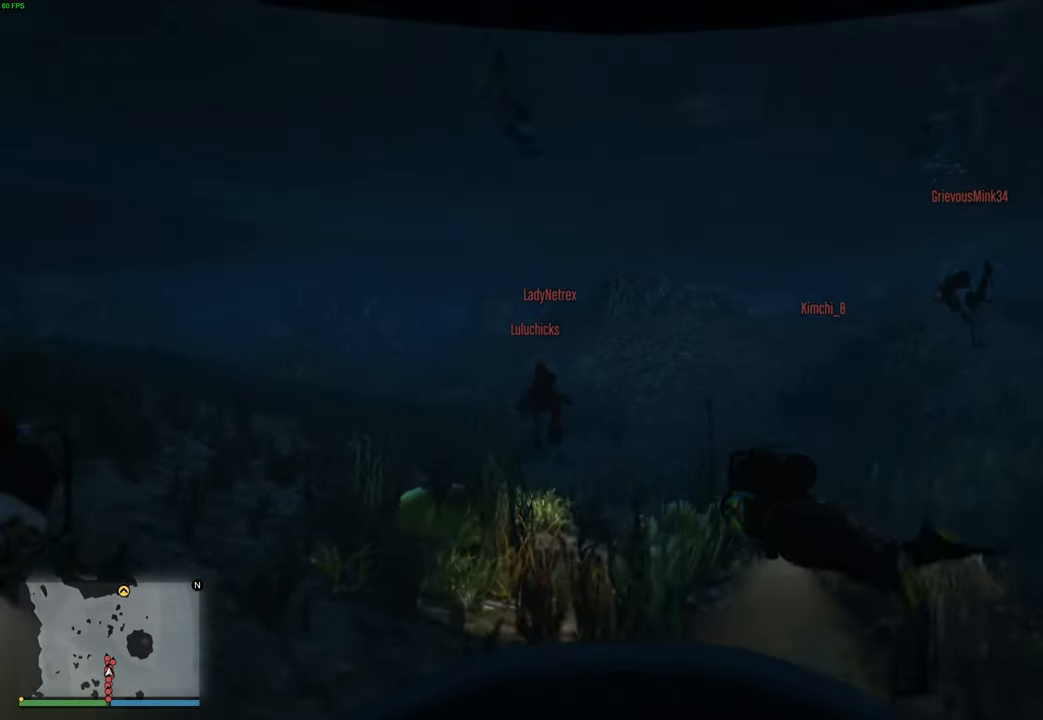
{"buttons": ["A"], "left_stick": "left", "right_stick": "center", "events": [[417, "left_stick", "left"]]}